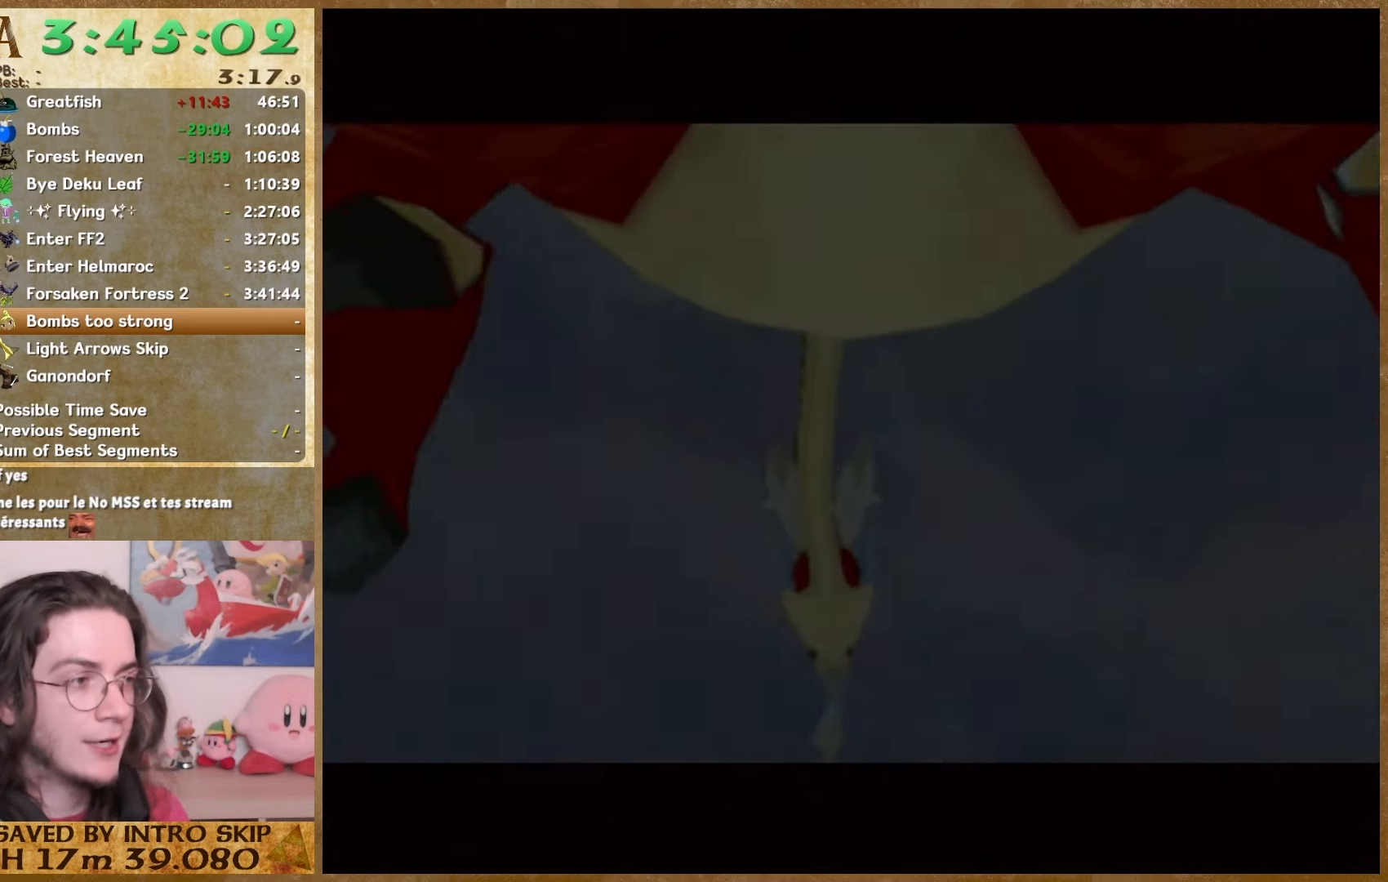
Gameplay with a controller (Nintendo layout); each line is a JSON object with the inputs held at the frame after it (dt_ms = milliseconds from this image to that frame). "events" lists button and stick changes between this image and that frame as [ms after this image, input, new state], when the widget could be followed in between. Not read: L1 L3 R3.
{"dt_ms": 500, "buttons": ["A"], "left_stick": "center", "right_stick": "center"}
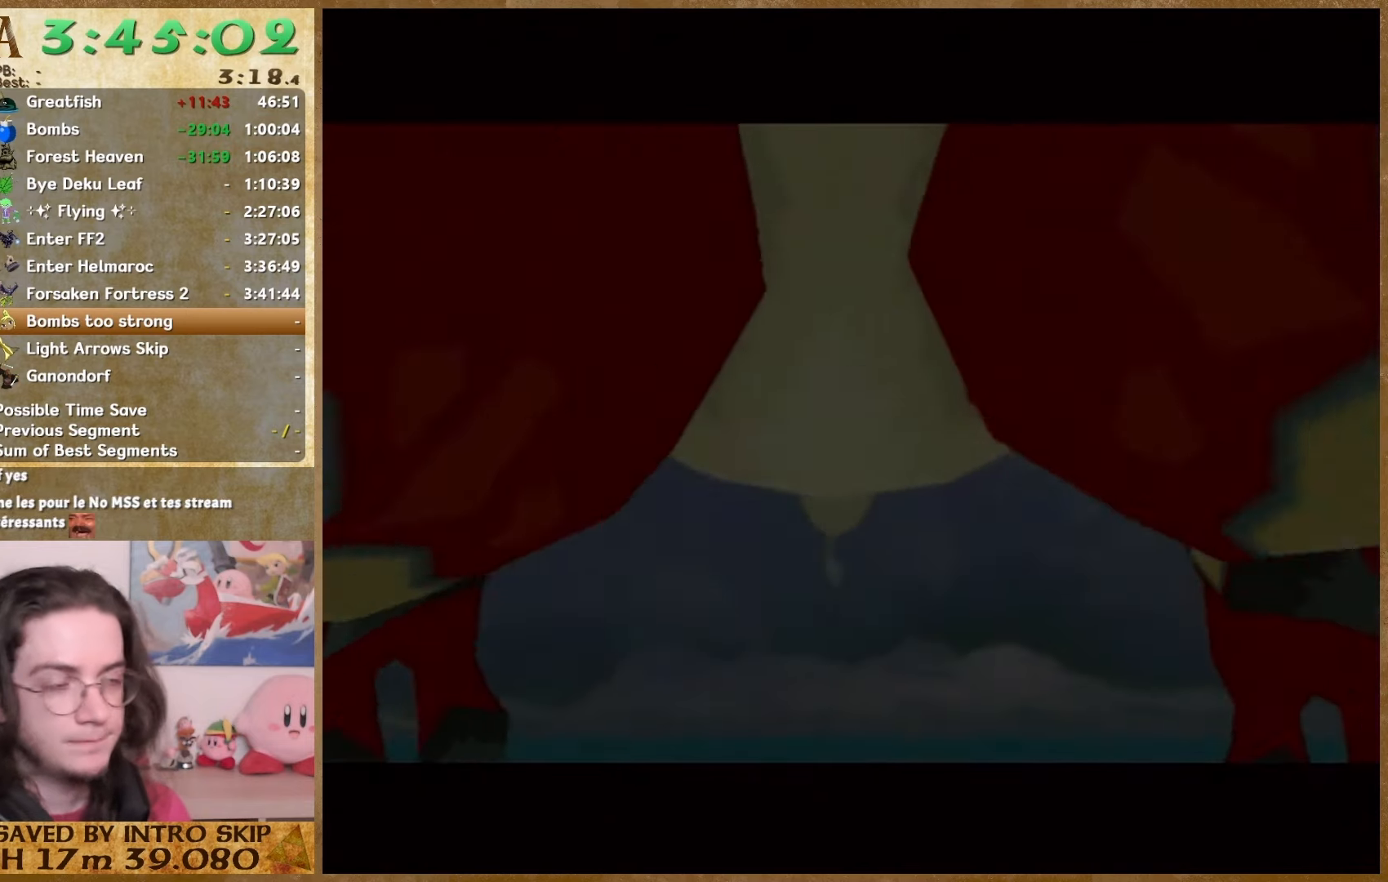
{"dt_ms": 500, "buttons": ["B"], "left_stick": "center", "right_stick": "center"}
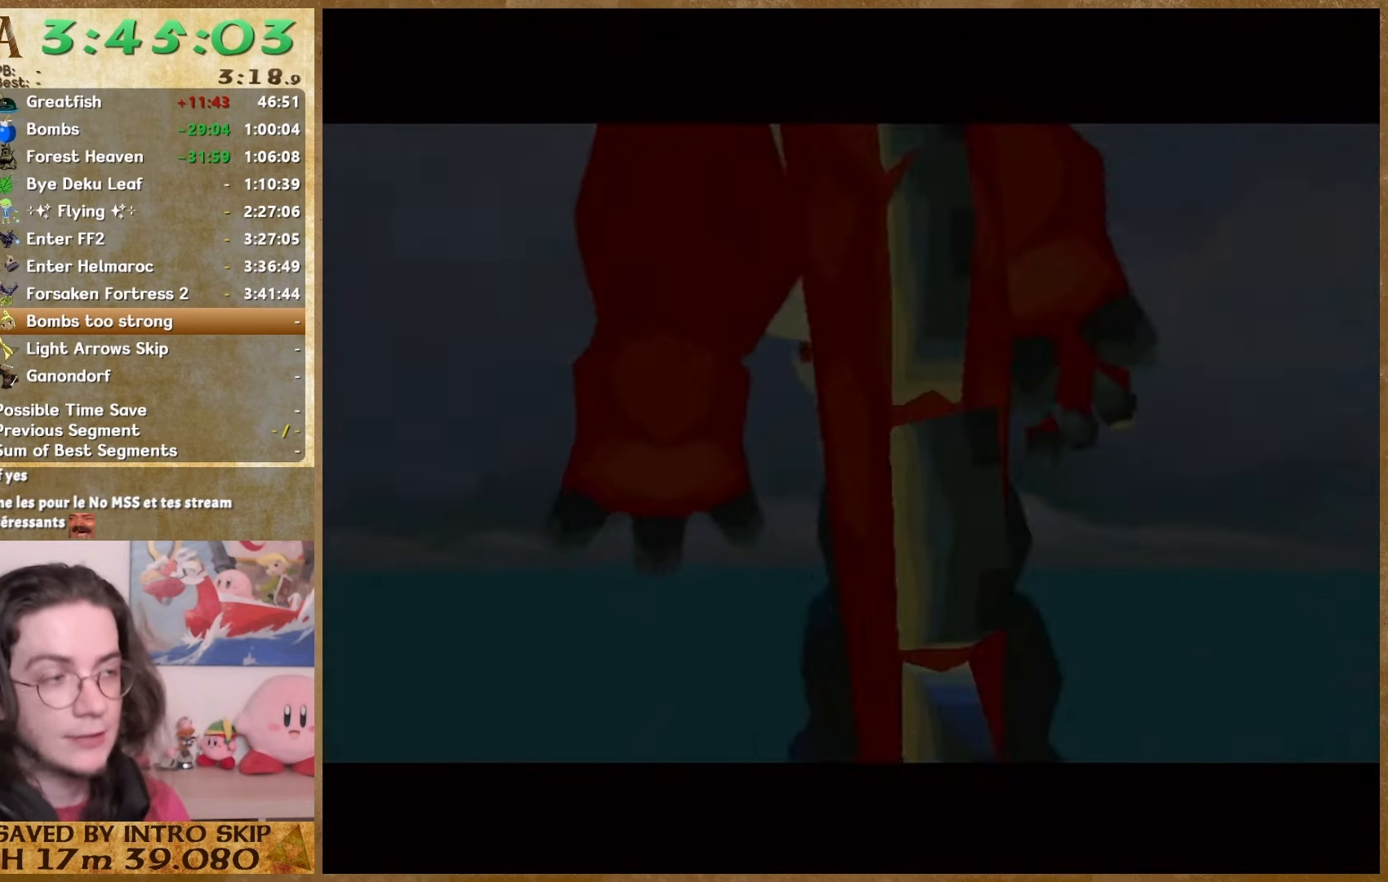
{"dt_ms": 500, "buttons": ["A"], "left_stick": "center", "right_stick": "center"}
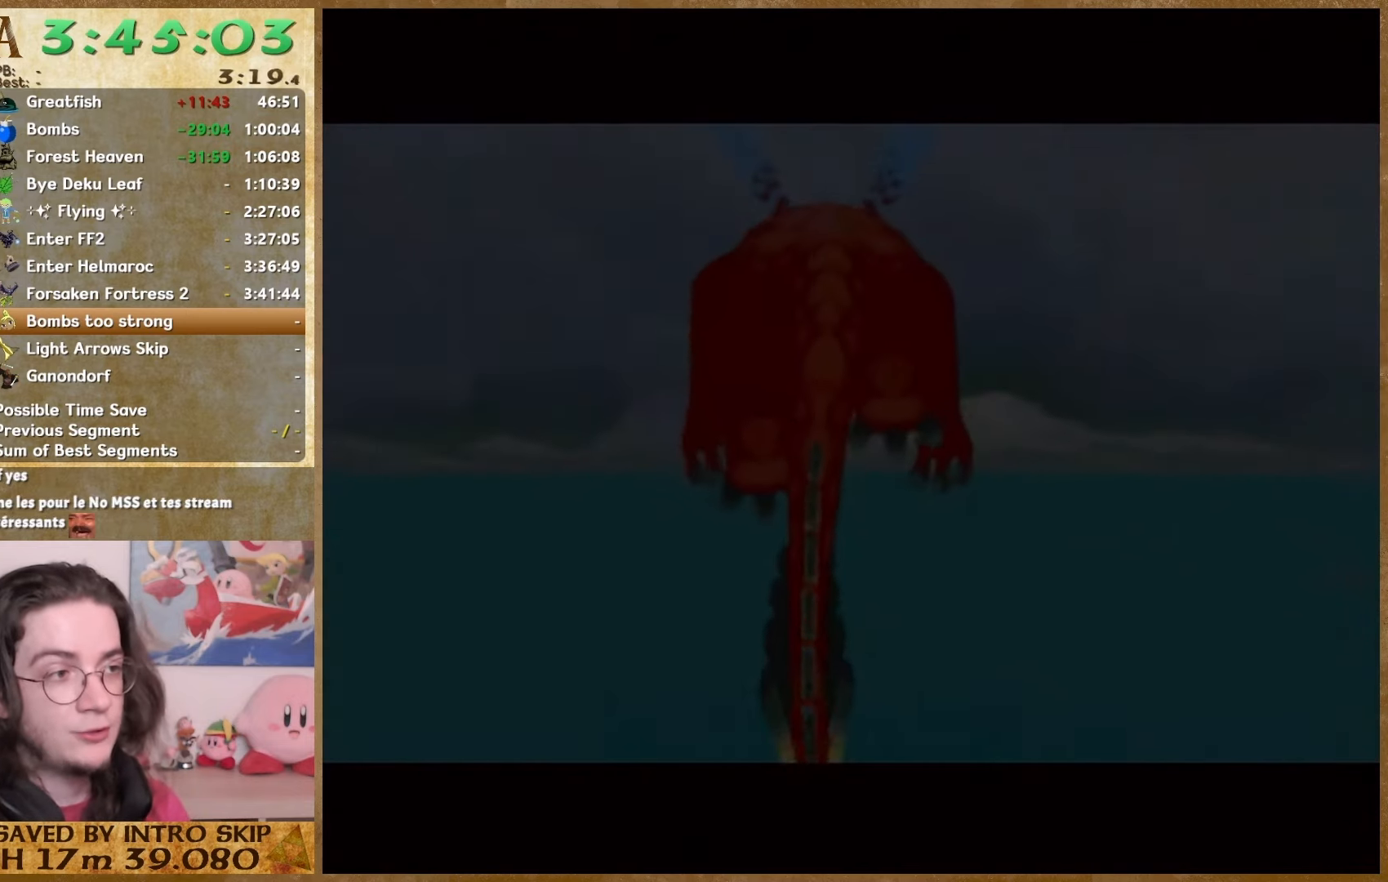
{"dt_ms": 500, "buttons": ["B"], "left_stick": "center", "right_stick": "center", "events": [[67, "A", "up"], [67, "B", "down"]]}
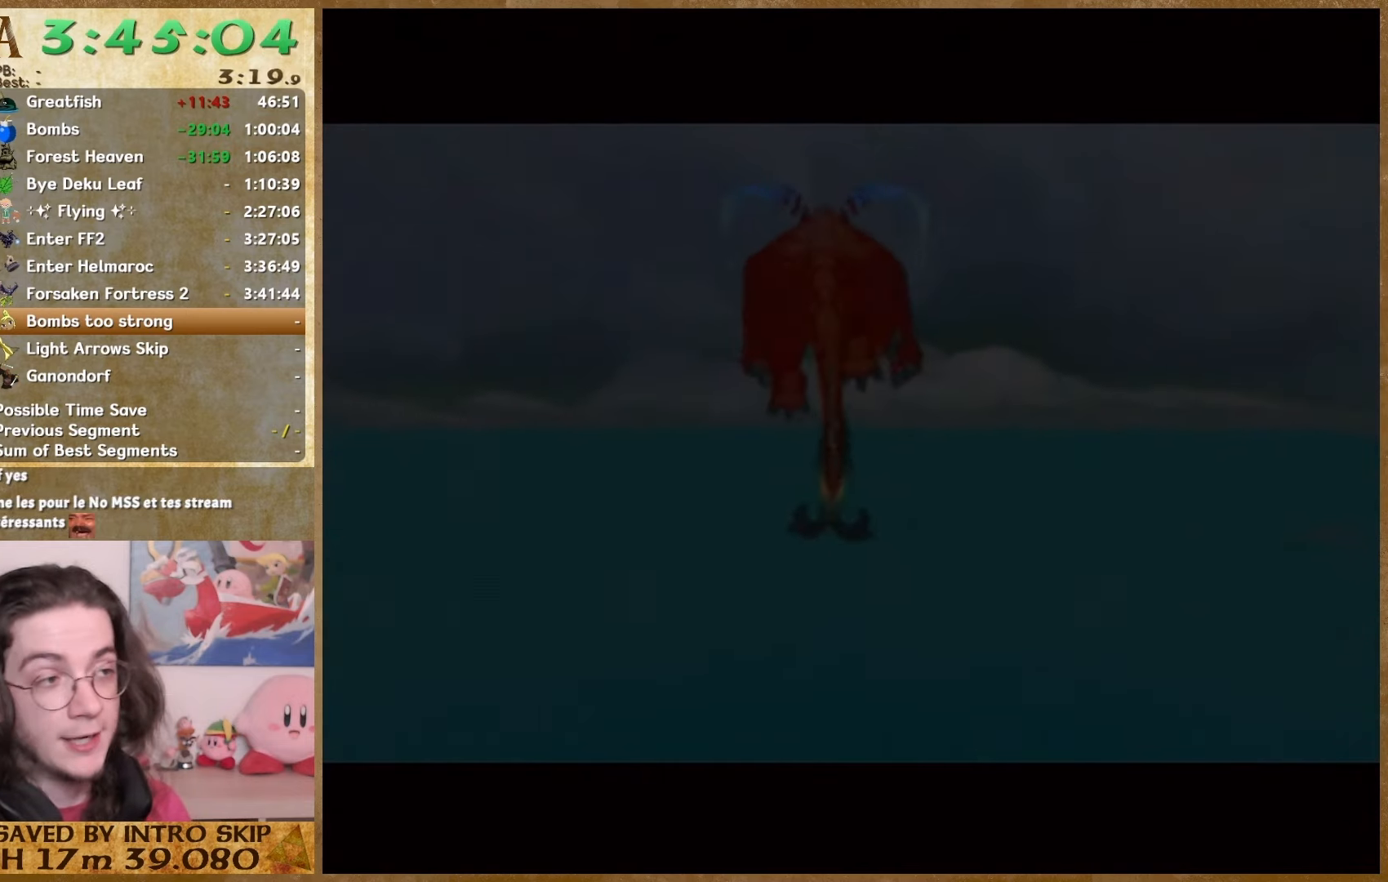
{"dt_ms": 500, "buttons": ["B"], "left_stick": "center", "right_stick": "center", "events": [[100, "A", "down"], [100, "B", "up"], [200, "A", "up"], [200, "B", "down"], [267, "A", "down"], [267, "B", "up"], [333, "A", "up"], [333, "B", "down"]]}
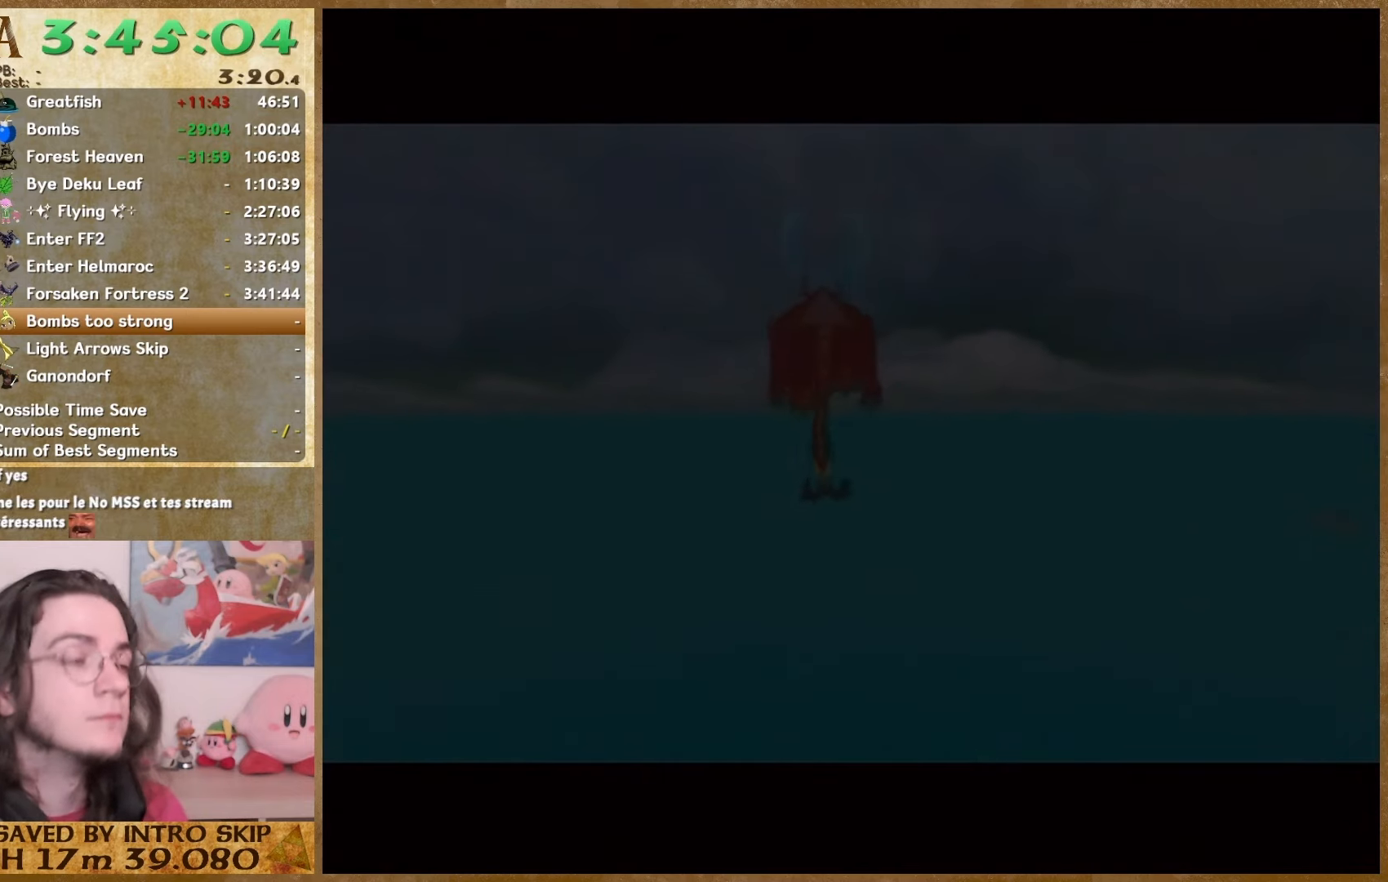
{"dt_ms": 500, "buttons": ["A"], "left_stick": "center", "right_stick": "center", "events": [[67, "B", "up"], [367, "B", "down"], [433, "A", "down"], [433, "B", "up"]]}
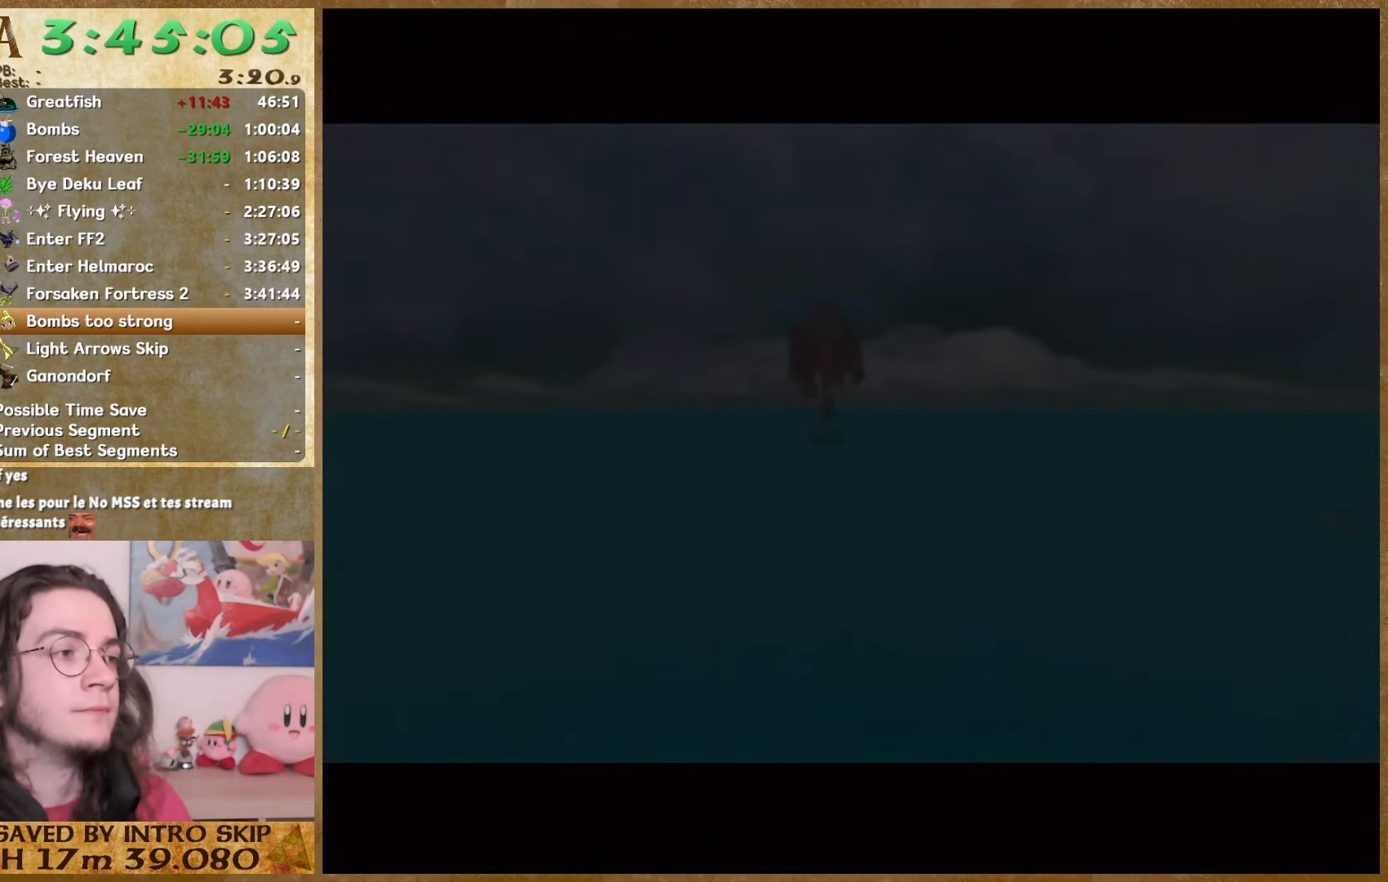
{"dt_ms": 500, "buttons": ["B"], "left_stick": "center", "right_stick": "center", "events": [[33, "A", "up"], [100, "A", "down"], [167, "A", "up"], [167, "B", "down"], [267, "B", "up"], [333, "B", "down"], [400, "B", "up"], [467, "B", "down"]]}
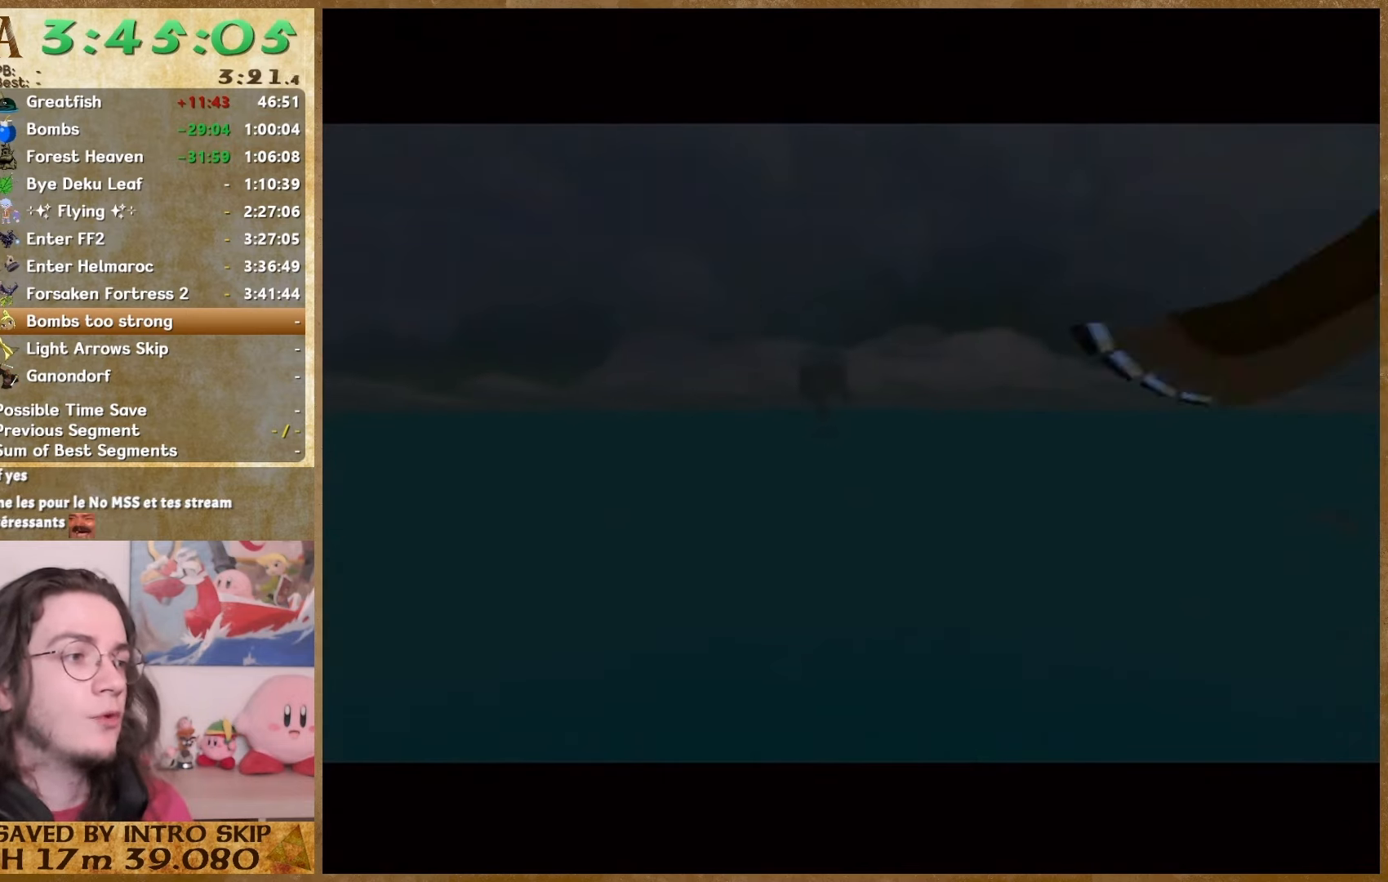
{"dt_ms": 500, "buttons": ["B"], "left_stick": "center", "right_stick": "center", "events": [[67, "A", "down"], [67, "B", "up"], [133, "A", "up"], [233, "A", "down"], [300, "A", "up"], [300, "B", "down"], [400, "A", "down"], [400, "B", "up"], [467, "A", "up"], [467, "B", "down"]]}
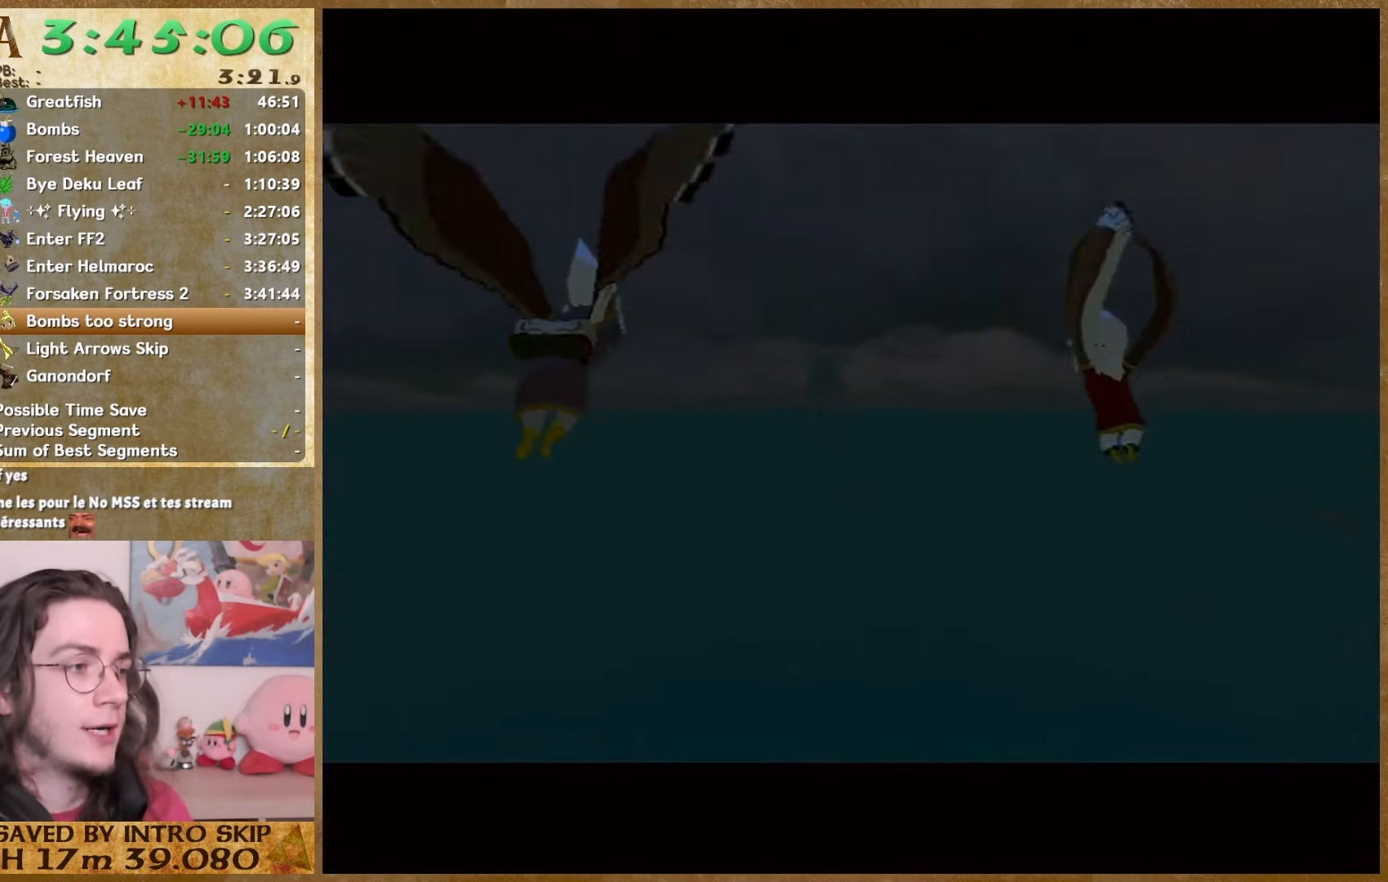
{"dt_ms": 500, "buttons": ["B"], "left_stick": "center", "right_stick": "center", "events": [[33, "B", "up"], [167, "B", "down"], [233, "A", "down"], [233, "B", "up"], [300, "A", "up"], [333, "B", "down"], [400, "A", "down"], [400, "B", "up"], [467, "A", "up"], [467, "B", "down"]]}
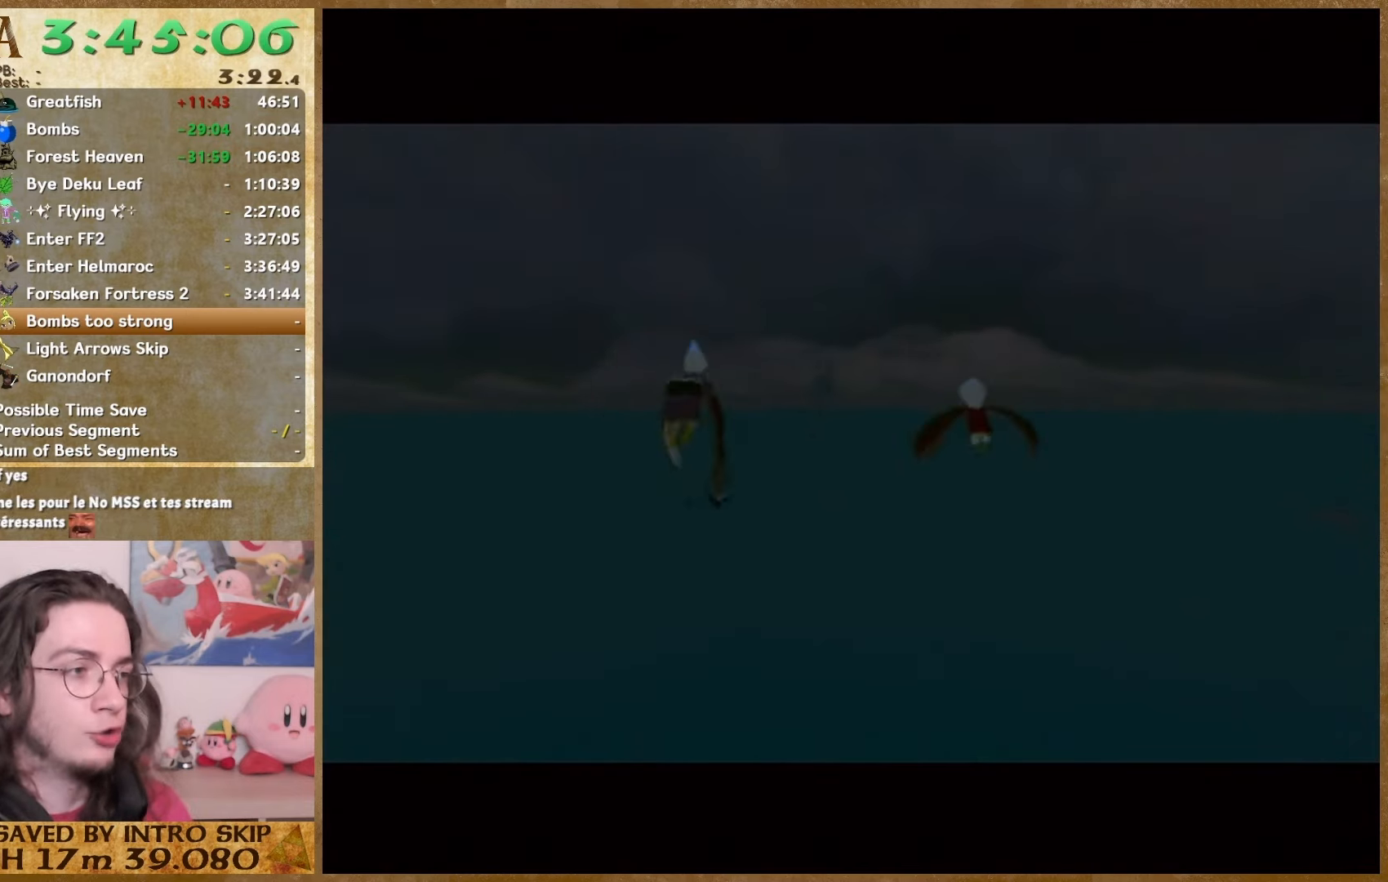
{"dt_ms": 500, "buttons": ["B"], "left_stick": "center", "right_stick": "center", "events": [[33, "B", "up"], [67, "A", "down"], [133, "A", "up"], [133, "B", "down"], [233, "A", "down"], [233, "B", "up"], [300, "A", "up"], [300, "B", "down"]]}
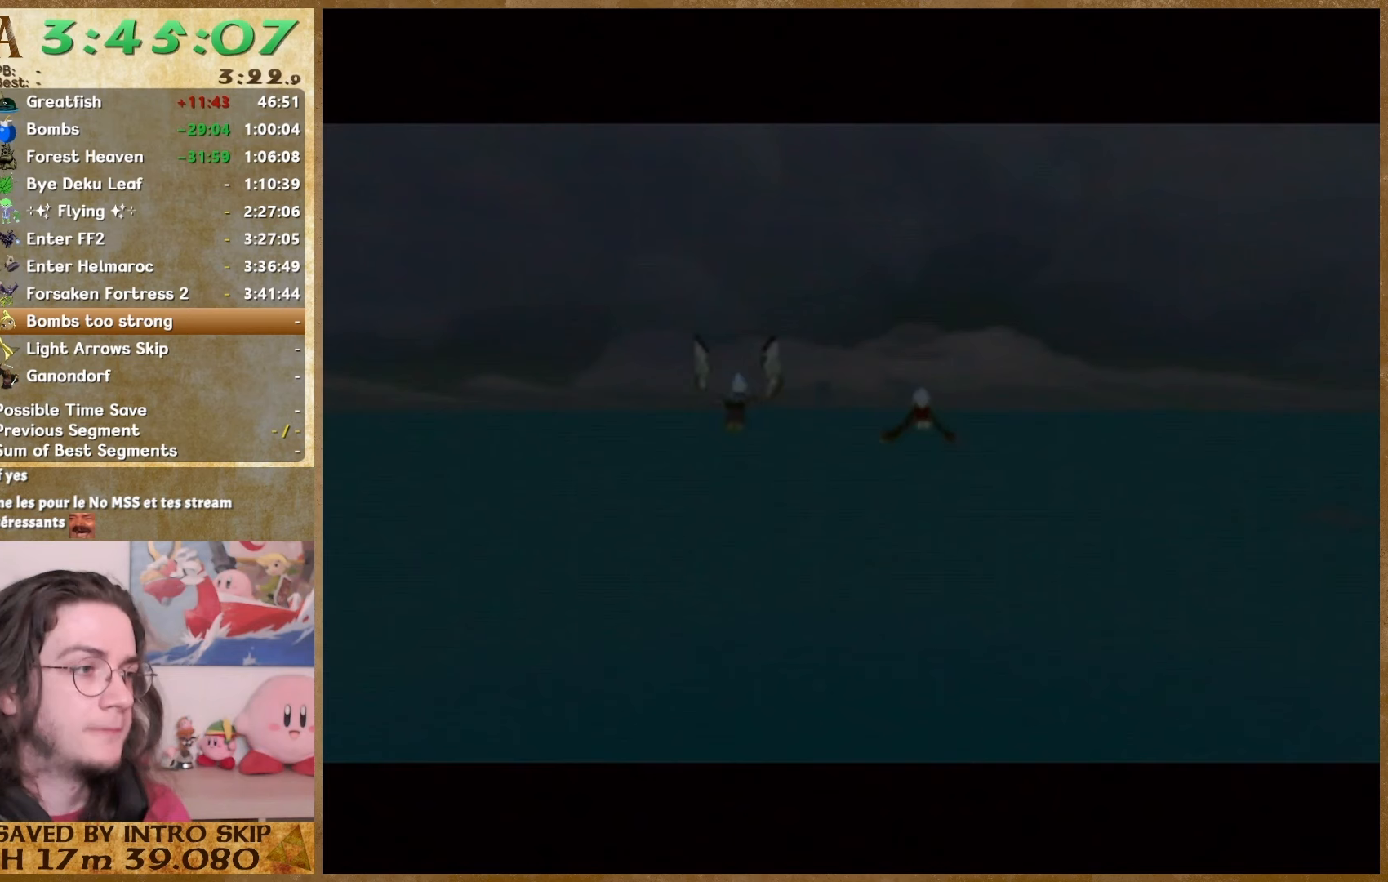
{"dt_ms": 500, "buttons": ["B"], "left_stick": "center", "right_stick": "center", "events": [[33, "A", "down"], [33, "B", "up"], [133, "A", "up"], [133, "B", "down"], [200, "A", "down"], [200, "B", "up"], [333, "A", "up"], [333, "B", "down"], [400, "A", "down"], [400, "B", "up"], [467, "A", "up"], [467, "B", "down"]]}
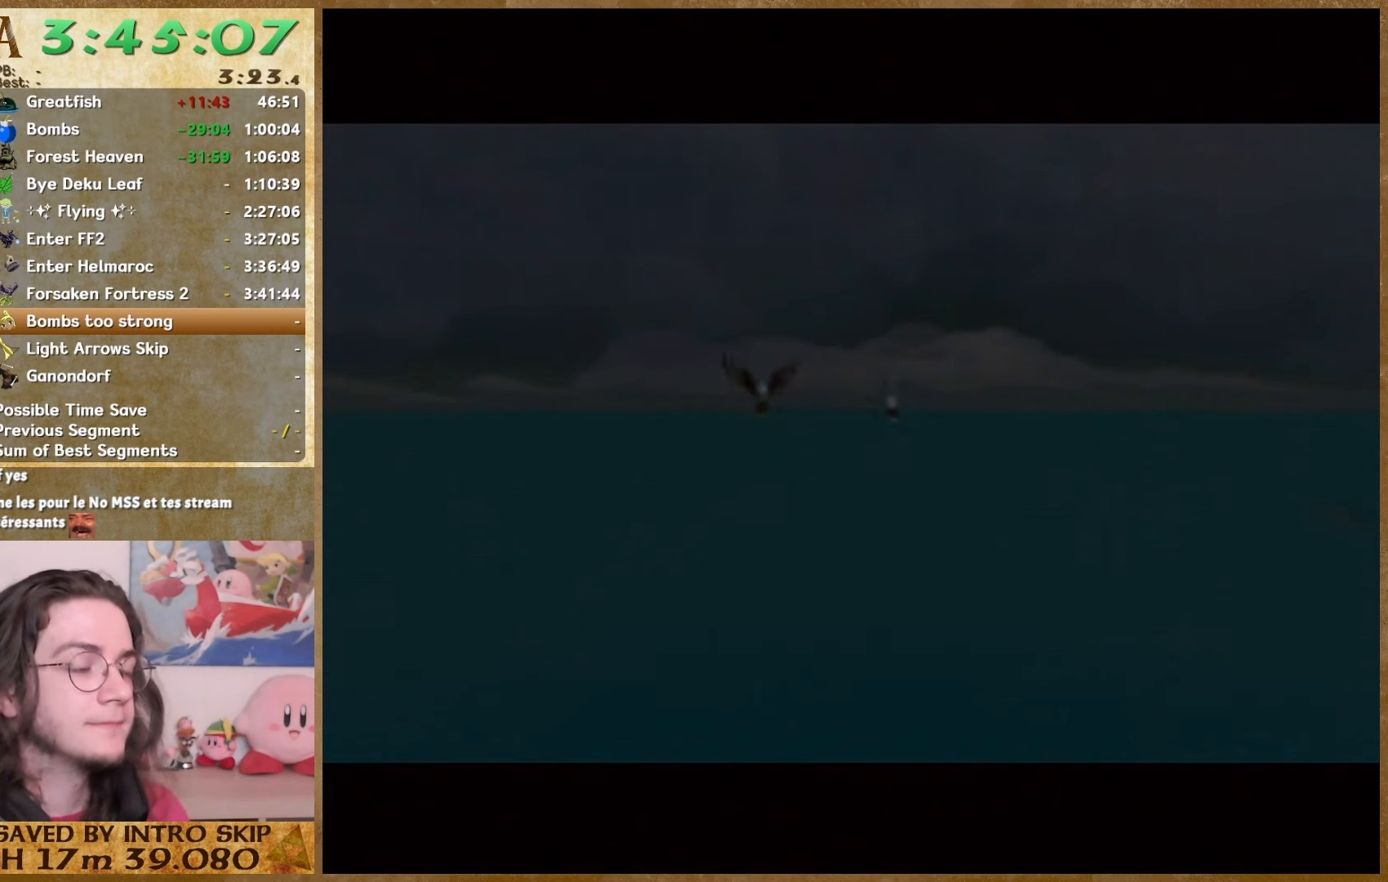
{"dt_ms": 500, "buttons": ["B"], "left_stick": "center", "right_stick": "center"}
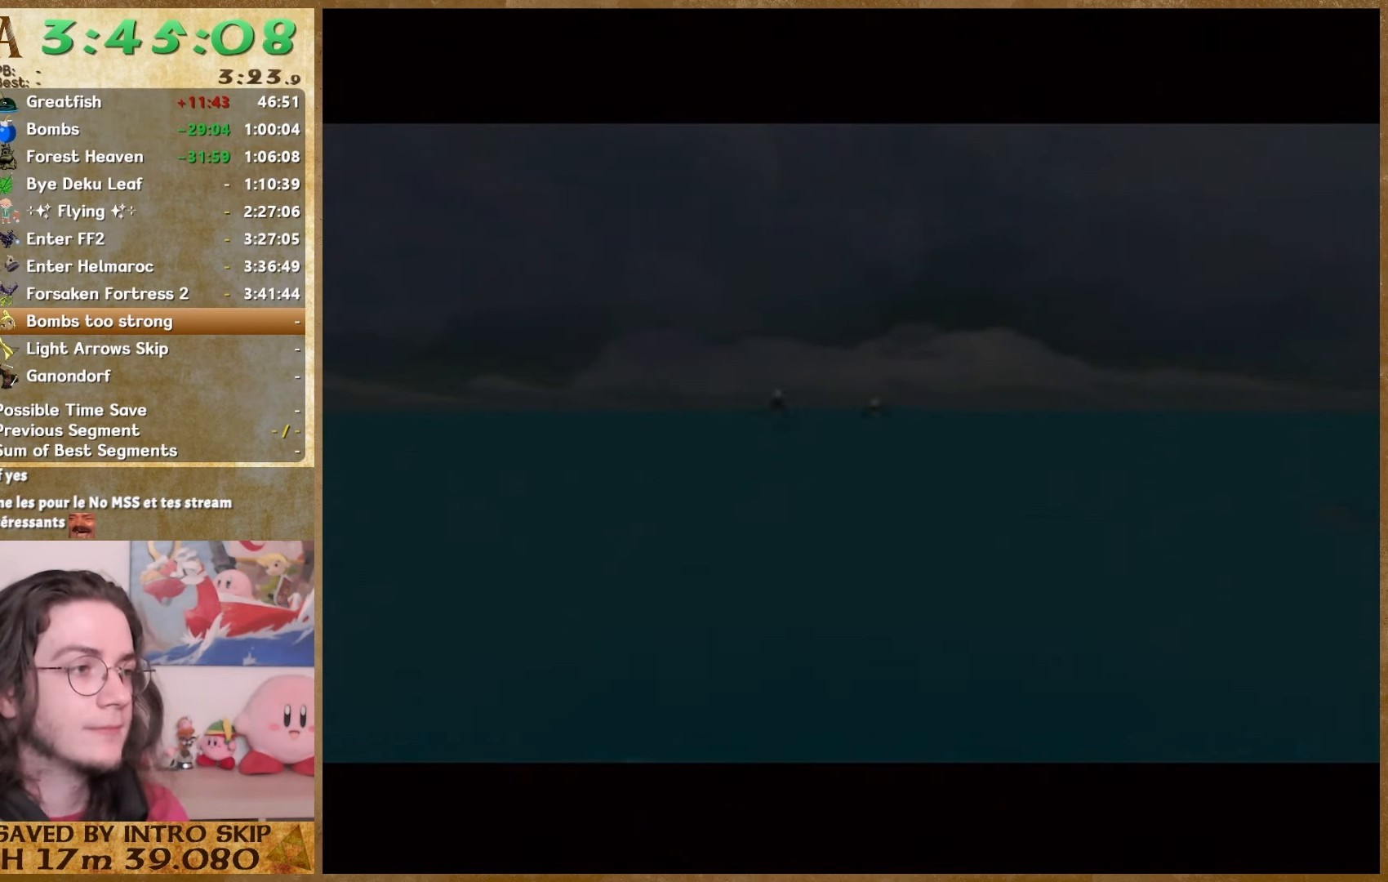
{"dt_ms": 500, "buttons": ["A"], "left_stick": "center", "right_stick": "center", "events": [[33, "A", "down"], [33, "B", "up"], [233, "A", "up"], [233, "B", "down"], [333, "A", "down"], [333, "B", "up"], [433, "A", "up"], [433, "B", "down"], [500, "A", "down"], [500, "B", "up"]]}
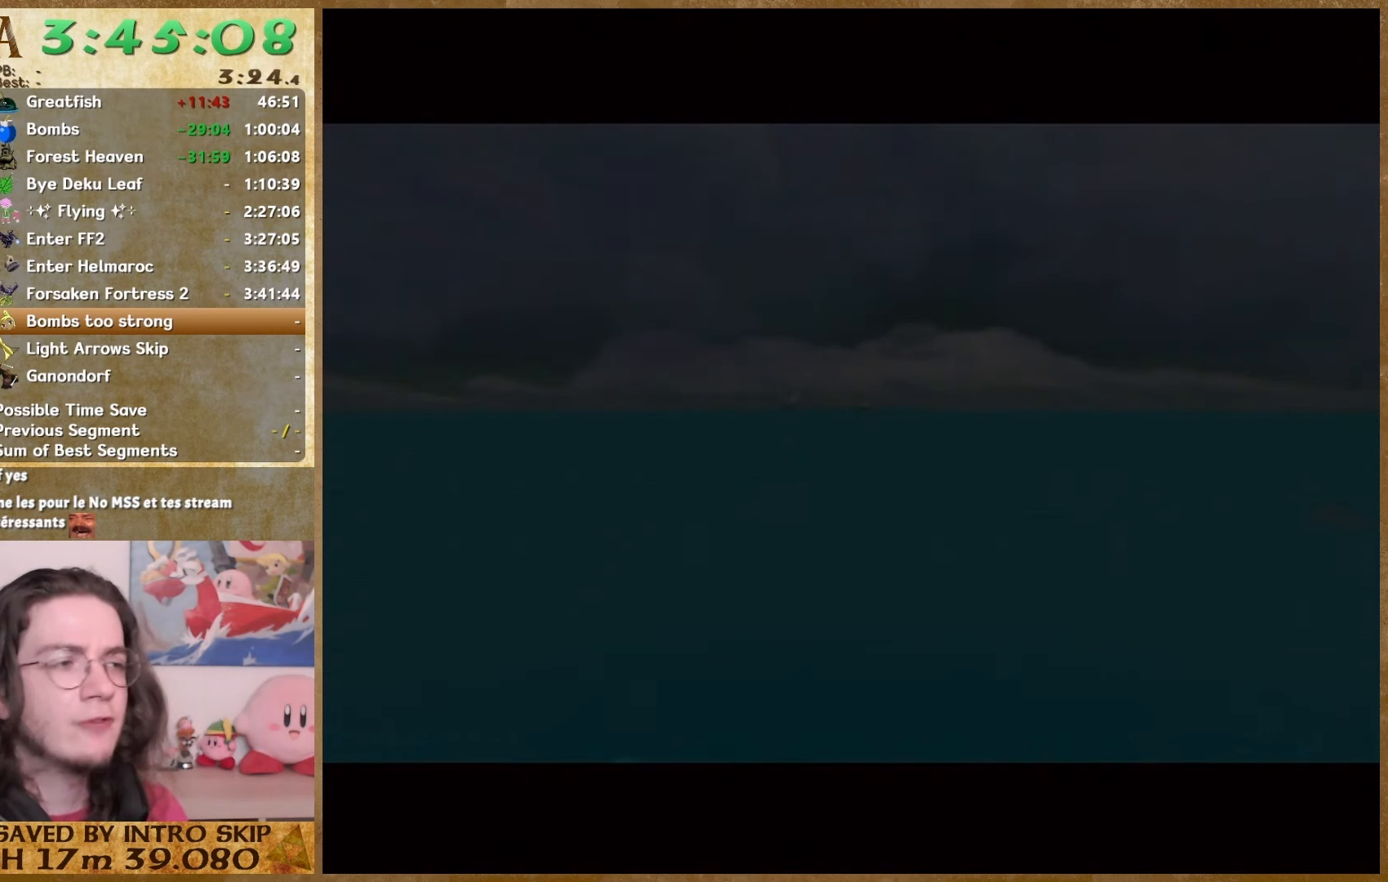
{"dt_ms": 500, "buttons": ["A"], "left_stick": "center", "right_stick": "center", "events": [[67, "A", "up"], [67, "B", "down"], [167, "A", "down"], [167, "B", "up"], [233, "A", "up"], [233, "B", "down"], [333, "A", "down"], [333, "B", "up"], [400, "A", "up"], [400, "B", "down"], [500, "A", "down"], [500, "B", "up"]]}
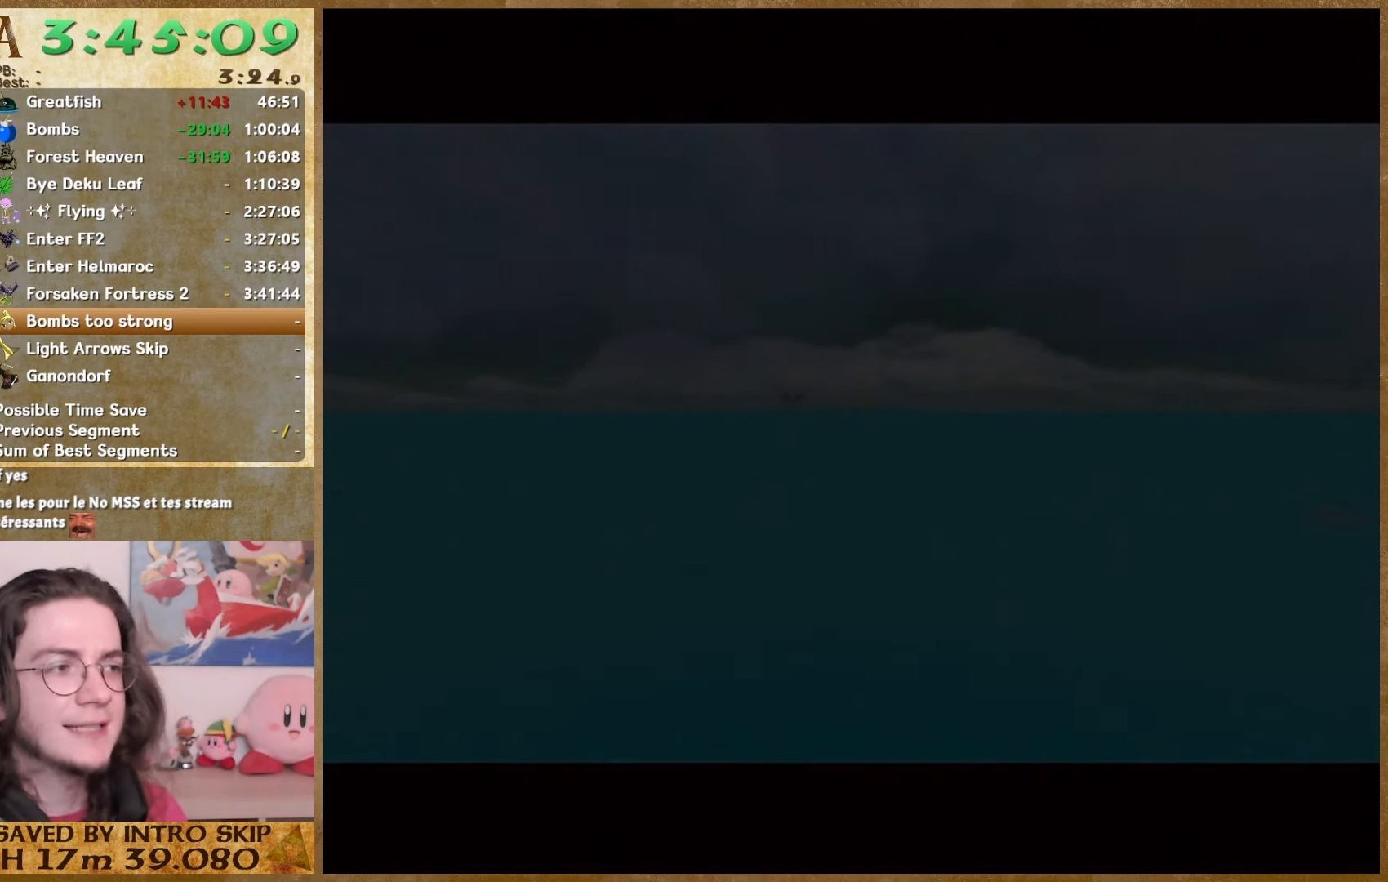
{"dt_ms": 500, "buttons": ["B"], "left_stick": "center", "right_stick": "center"}
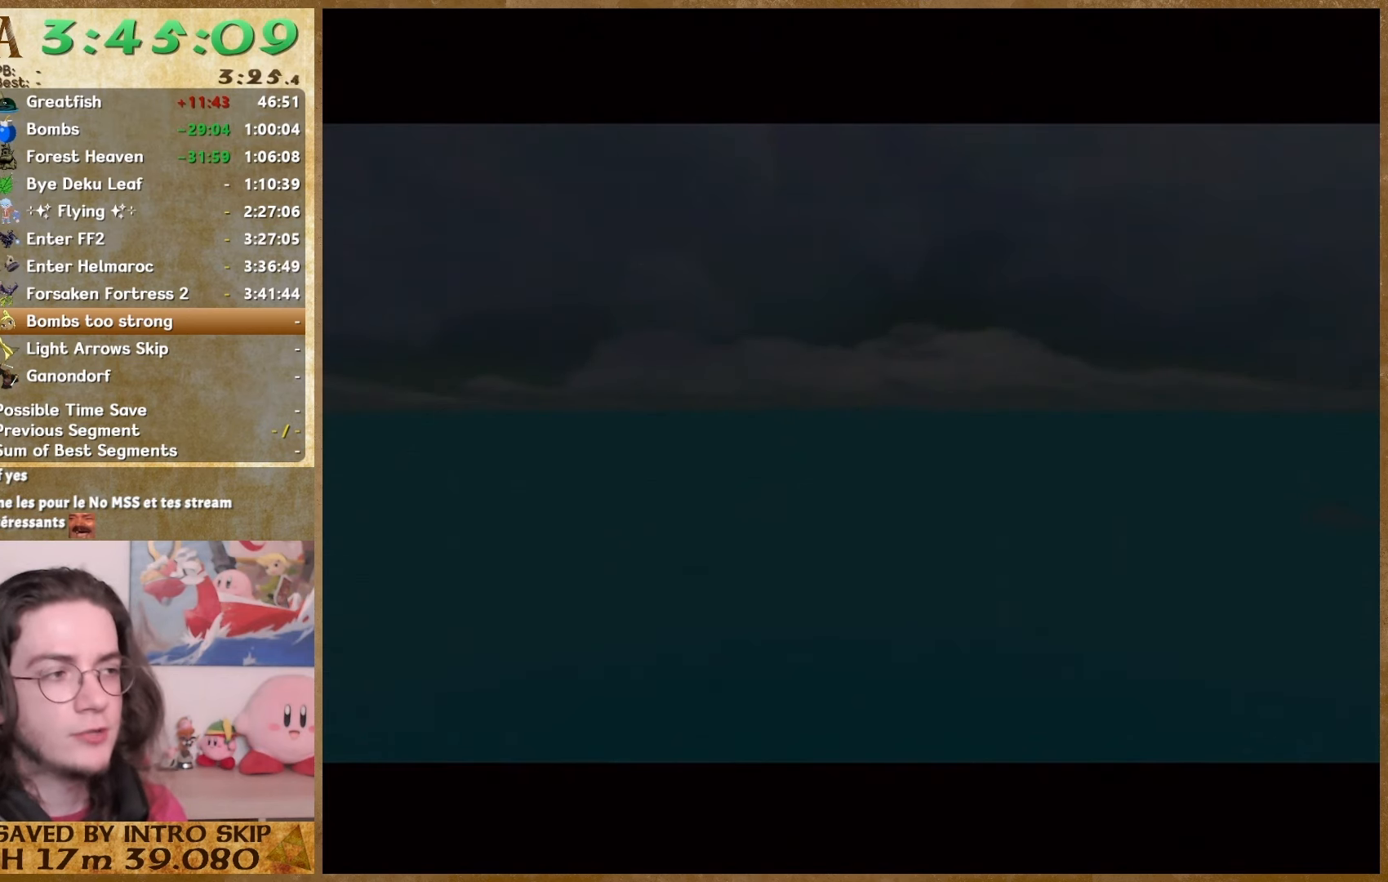
{"dt_ms": 1000, "buttons": ["B"], "left_stick": "center", "right_stick": "center"}
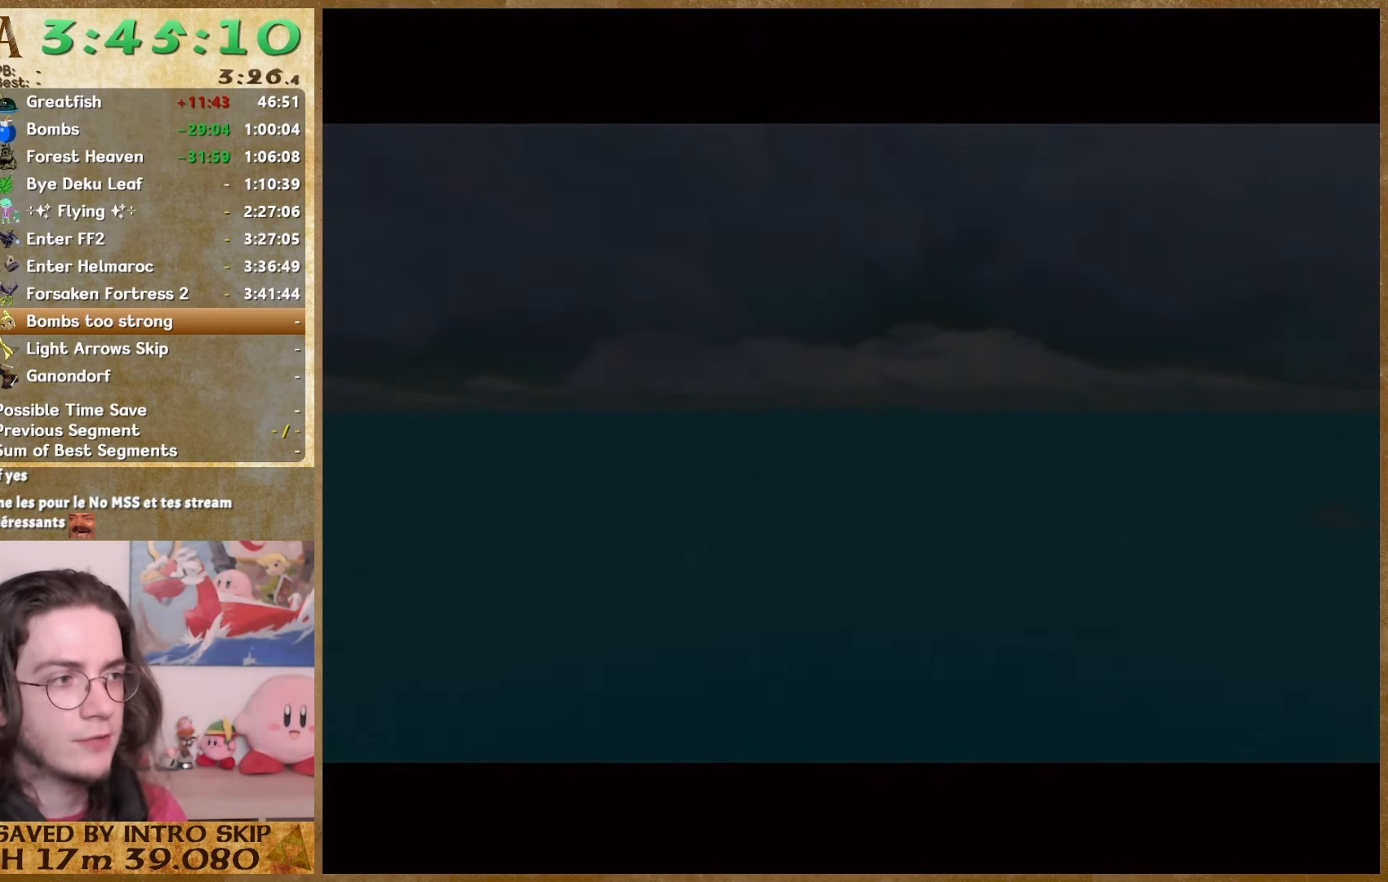
{"dt_ms": 500, "buttons": ["B"], "left_stick": "center", "right_stick": "center", "events": [[233, "A", "down"], [233, "B", "up"], [333, "A", "up"], [333, "B", "down"], [400, "A", "down"], [400, "B", "up"], [500, "A", "up"], [500, "B", "down"]]}
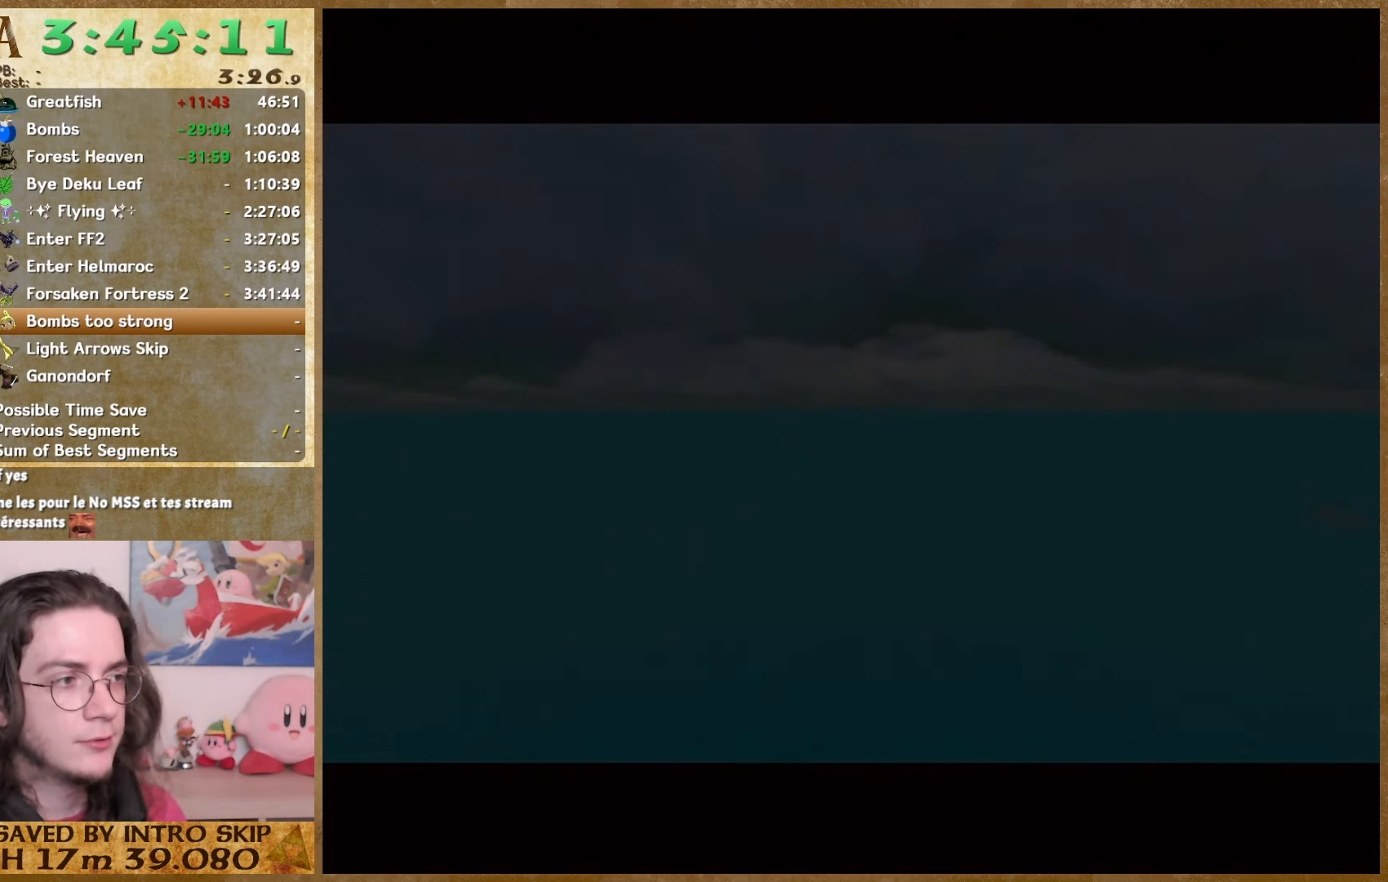
{"dt_ms": 1000, "buttons": ["A"], "left_stick": "center", "right_stick": "center"}
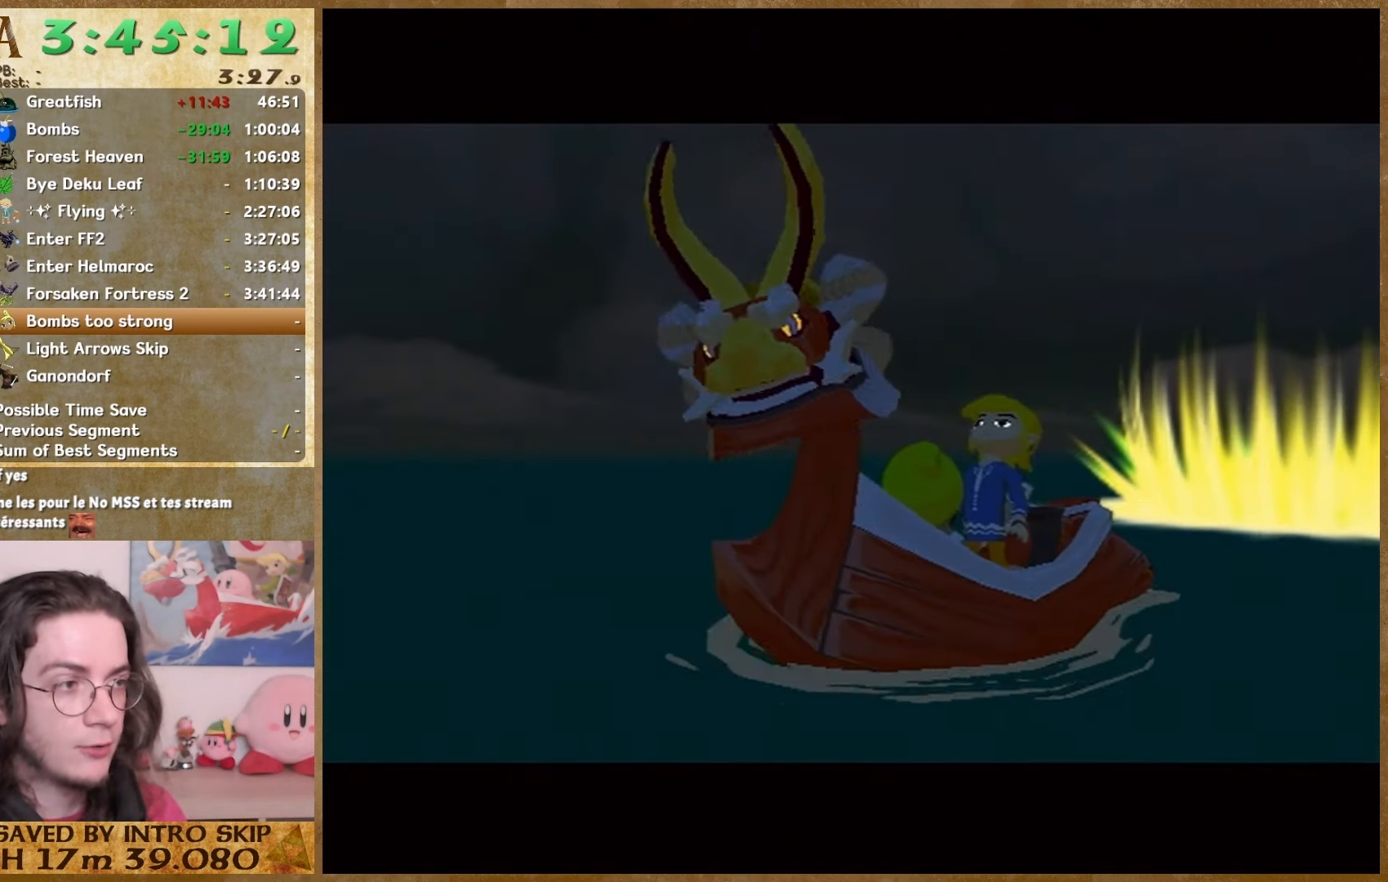
{"dt_ms": 500, "buttons": ["B"], "left_stick": "center", "right_stick": "center", "events": [[33, "A", "up"], [33, "B", "down"], [100, "A", "down"], [100, "B", "up"], [167, "A", "up"], [167, "B", "down"], [267, "A", "down"], [267, "B", "up"], [333, "A", "up"], [333, "B", "down"], [400, "A", "down"], [400, "B", "up"], [500, "A", "up"], [500, "B", "down"]]}
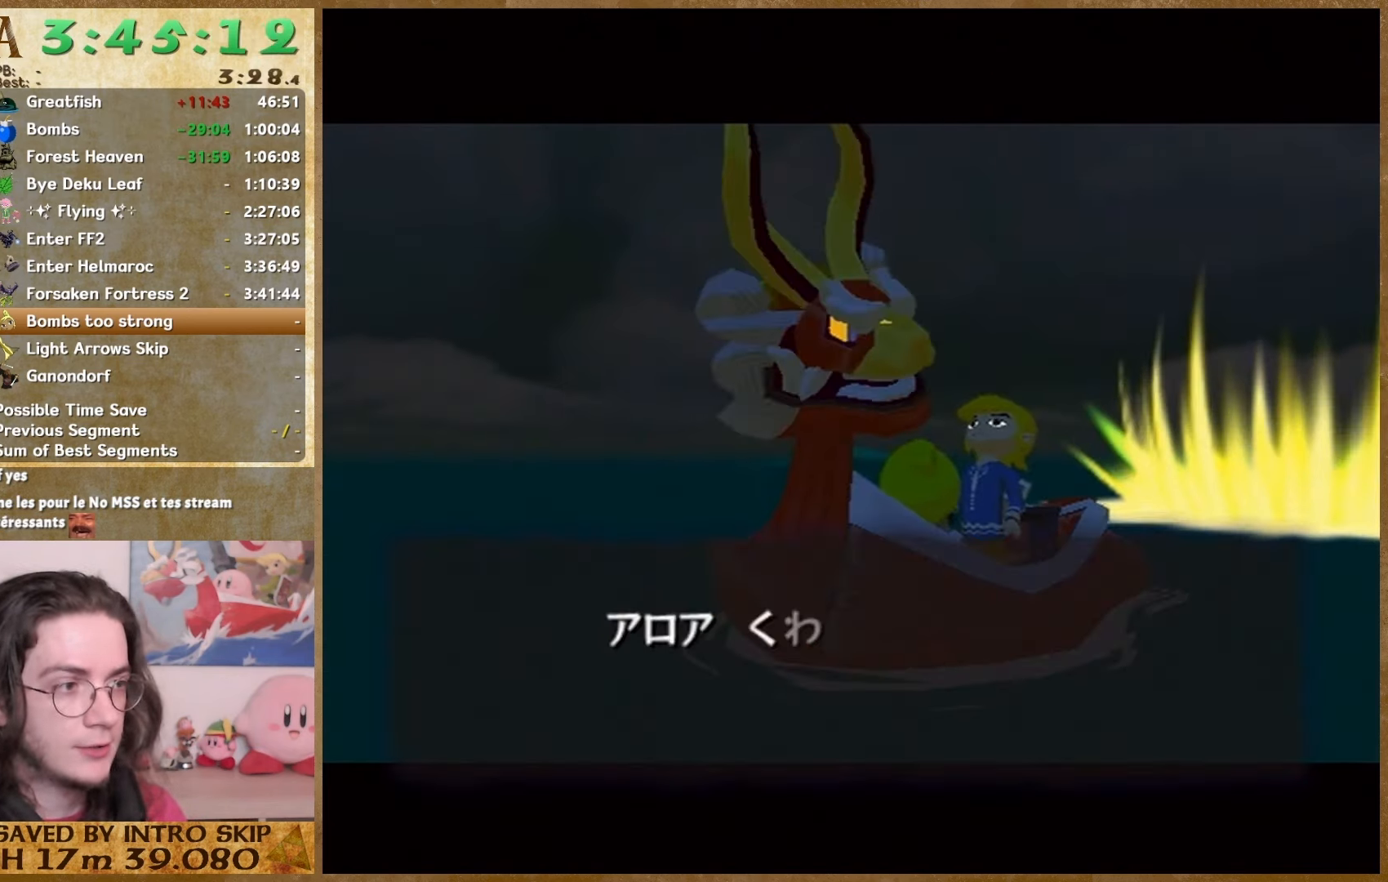
{"dt_ms": 500, "buttons": ["B"], "left_stick": "center", "right_stick": "center", "events": [[133, "B", "up"], [200, "A", "down"], [267, "B", "down"], [367, "A", "up"]]}
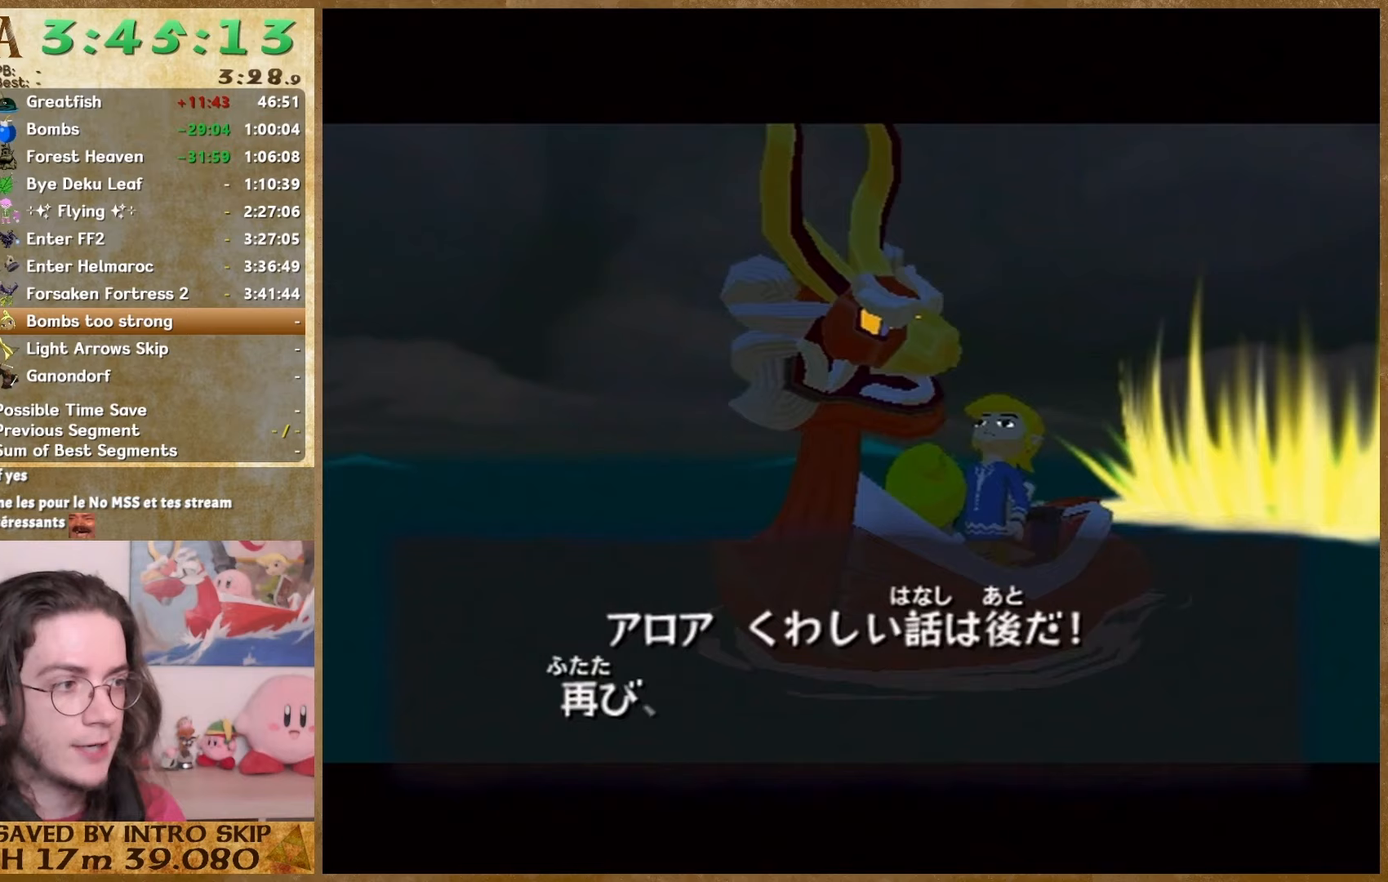
{"dt_ms": 500, "buttons": ["B"], "left_stick": "center", "right_stick": "center"}